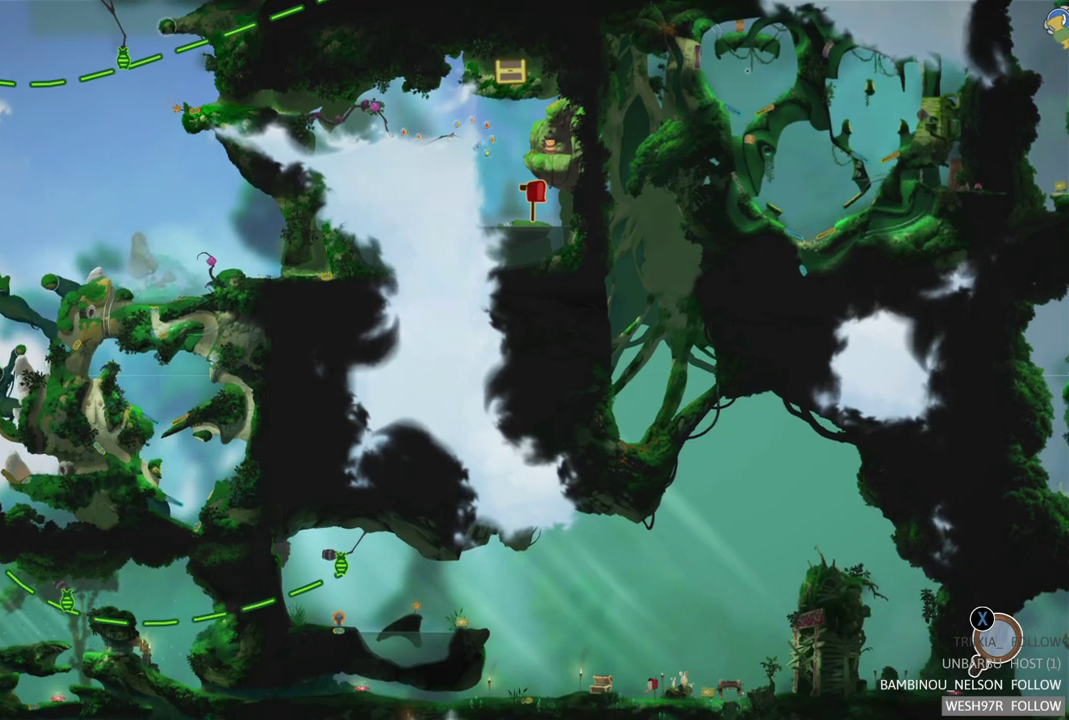
Gameplay with a controller (Xbox layout); each line is a JSON object with the inputs held at the frame after it. "events" lists button and stick changes between this image and that frame as [ms after this image, input, new state], when the widget could be followed in between. This overlay highlights the sticks when they move; stick clicks (L3 R3) are not distinguishable. Not read: L1 L3 R1 R3.
{"buttons": [], "left_stick": "left", "right_stick": "center", "events": [[367, "left_stick", "left"]]}
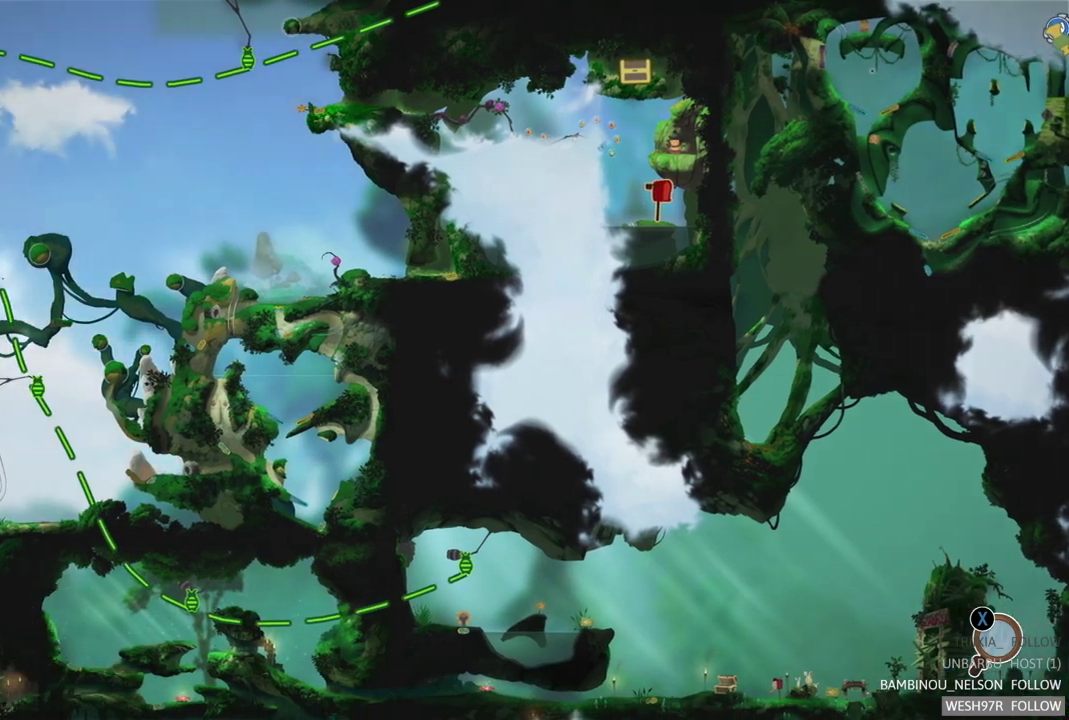
{"buttons": [], "left_stick": "center", "right_stick": "center", "events": [[283, "left_stick", "up-left"], [500, "left_stick", "center"]]}
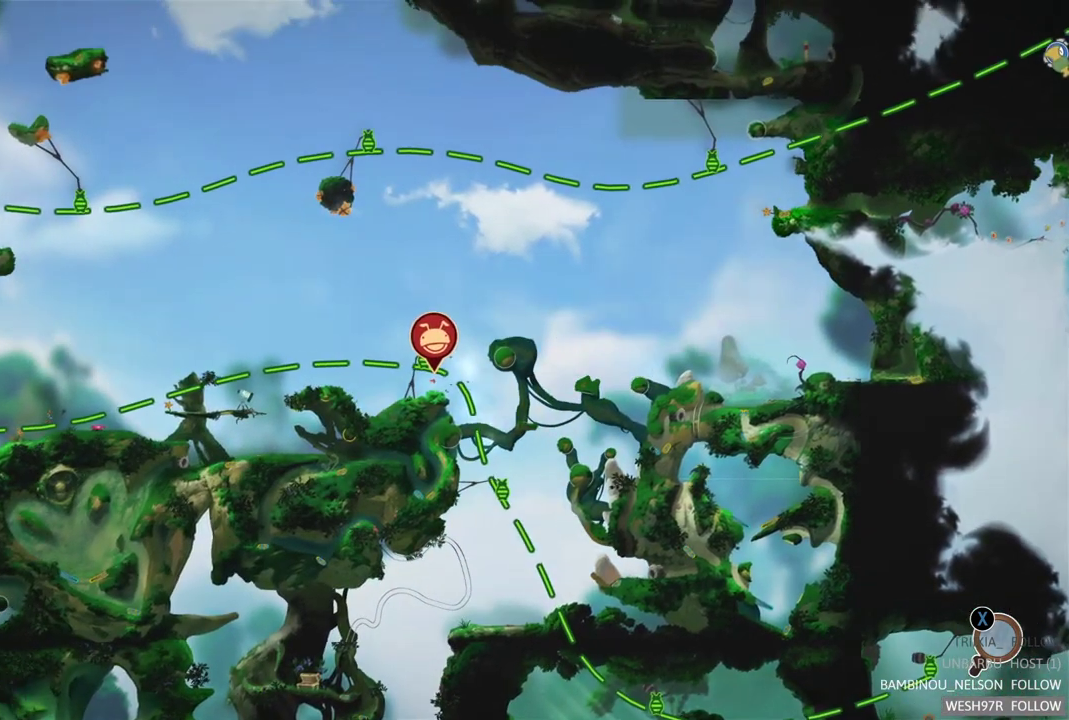
{"buttons": [], "left_stick": "left", "right_stick": "center", "events": [[283, "left_stick", "left"]]}
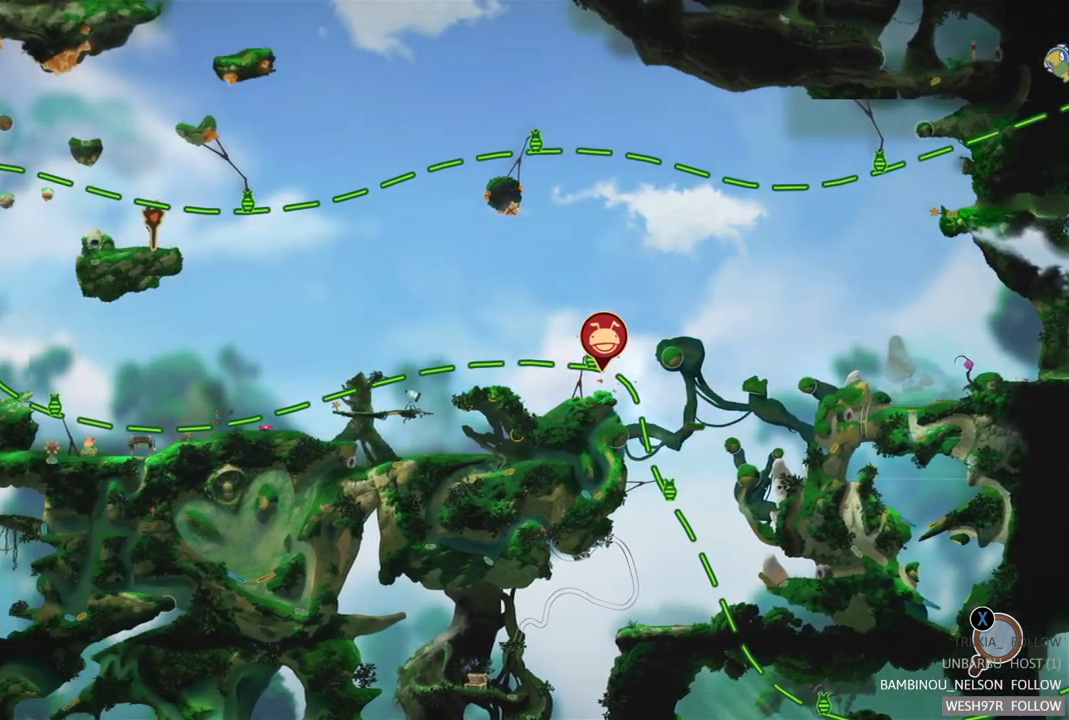
{"buttons": [], "left_stick": "center", "right_stick": "center", "events": [[100, "left_stick", "center"]]}
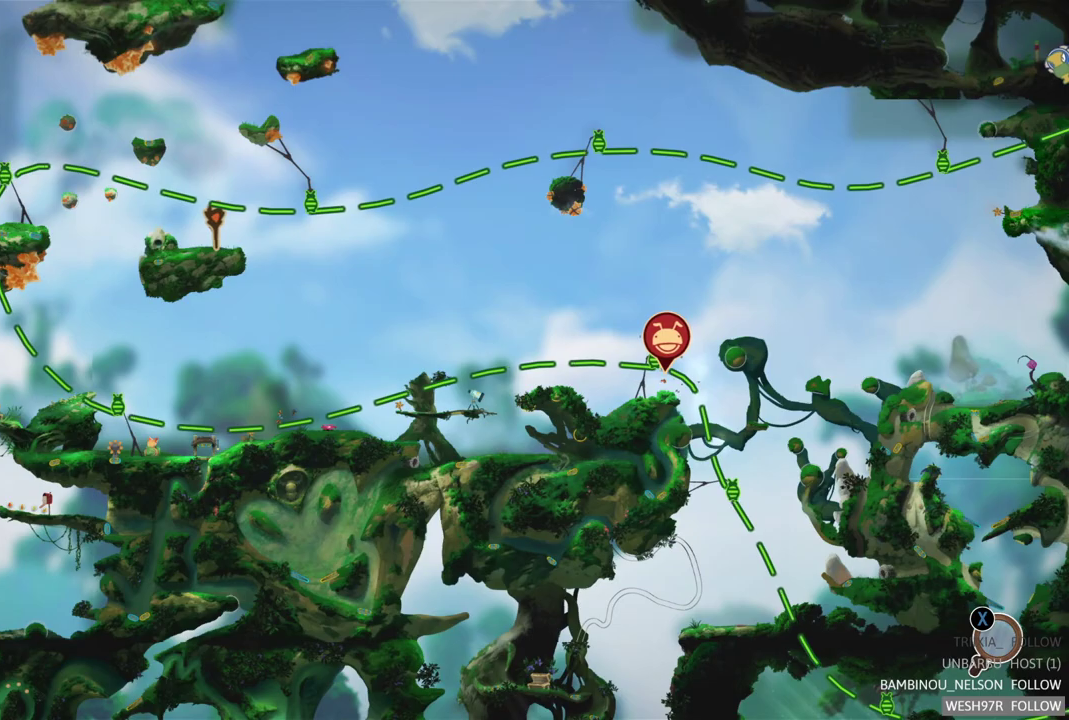
{"buttons": [], "left_stick": "center", "right_stick": "center", "events": [[17, "left_stick", "up-left"], [133, "left_stick", "center"]]}
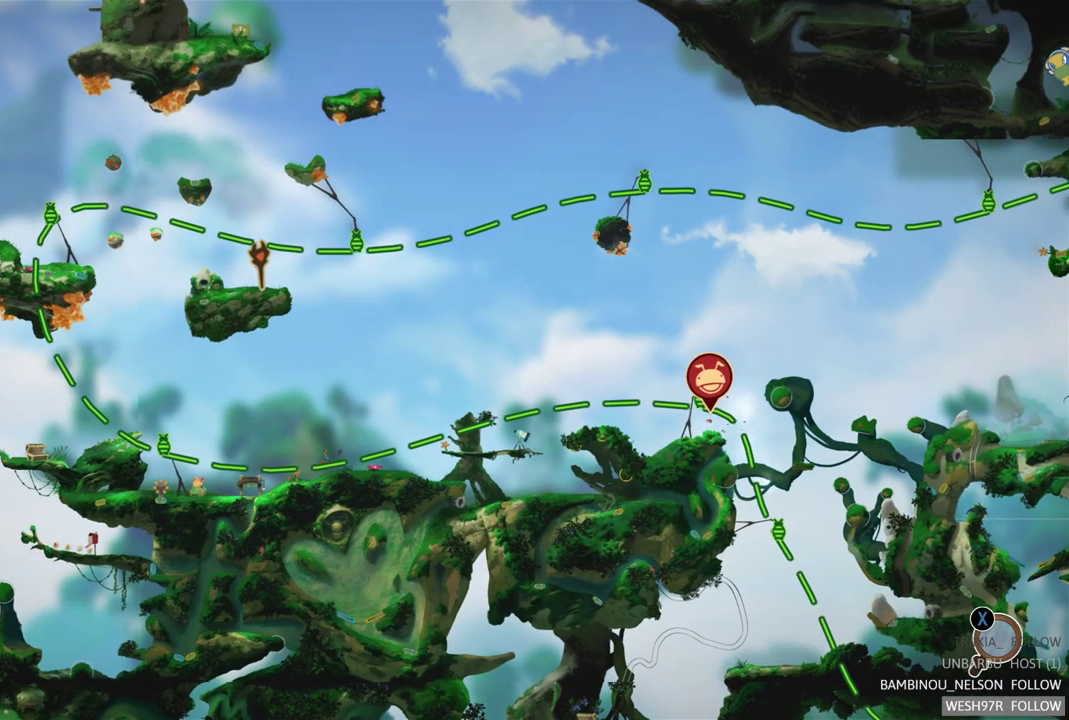
{"buttons": [], "left_stick": "center", "right_stick": "center", "events": []}
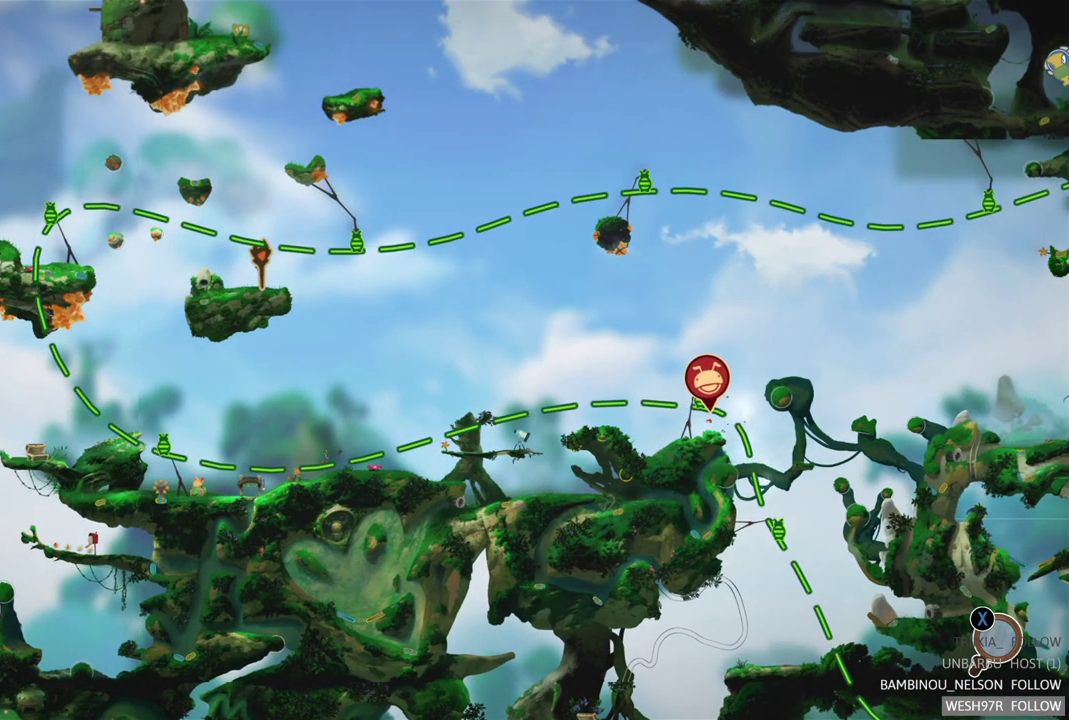
{"buttons": [], "left_stick": "center", "right_stick": "center", "events": [[367, "B", "down"], [417, "B", "up"]]}
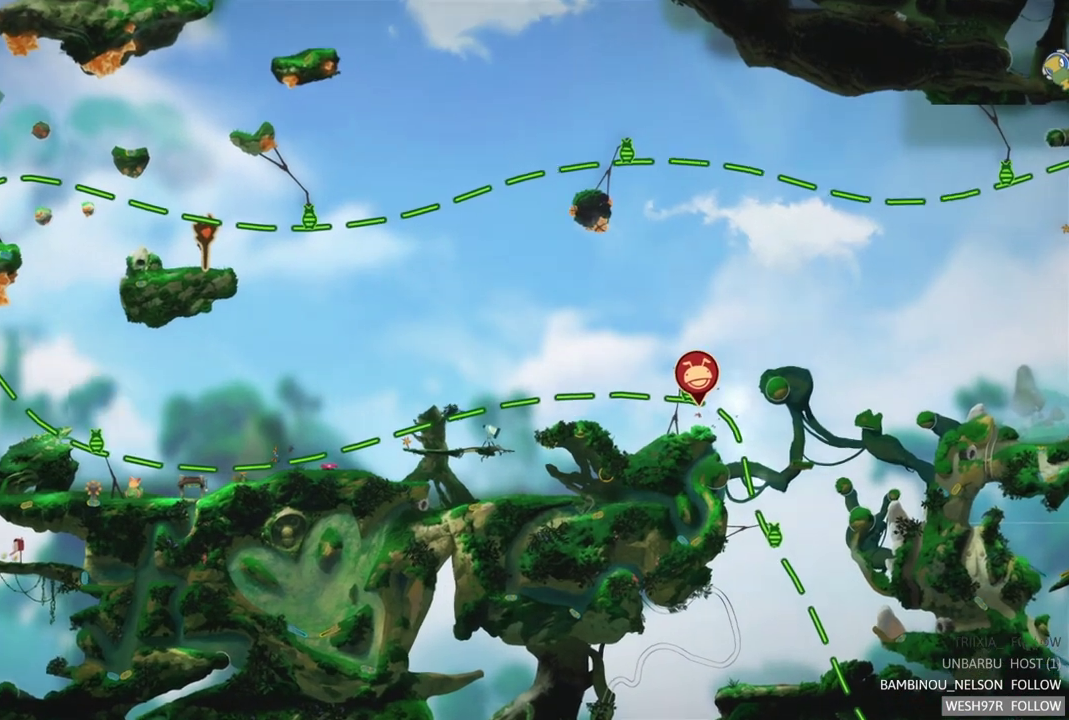
{"buttons": ["L2"], "left_stick": "center", "right_stick": "center", "events": [[450, "L2", "down"]]}
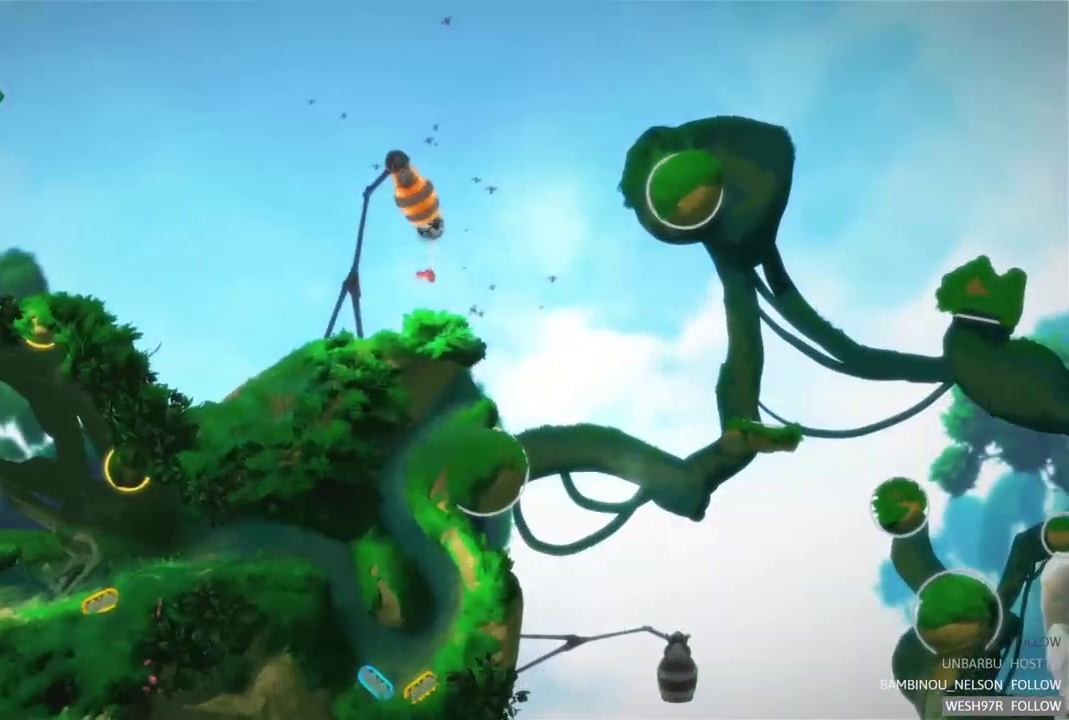
{"buttons": ["L2"], "left_stick": "center", "right_stick": "center", "events": [[167, "L2", "up"], [333, "L2", "down"]]}
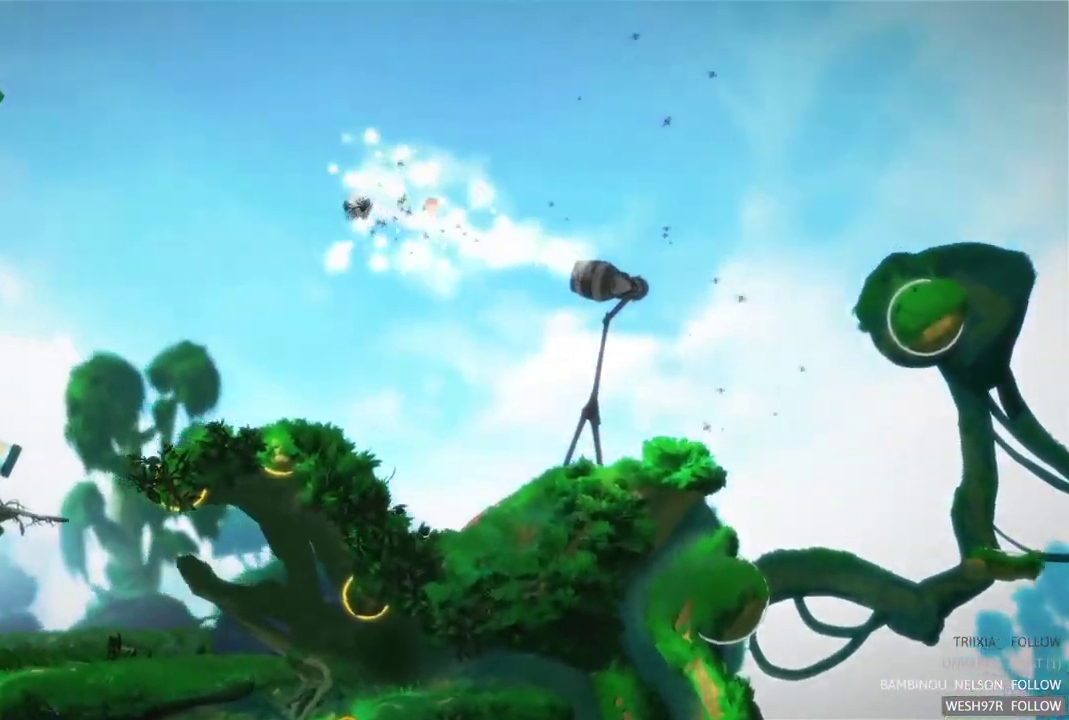
{"buttons": [], "left_stick": "center", "right_stick": "center", "events": [[50, "L2", "up"]]}
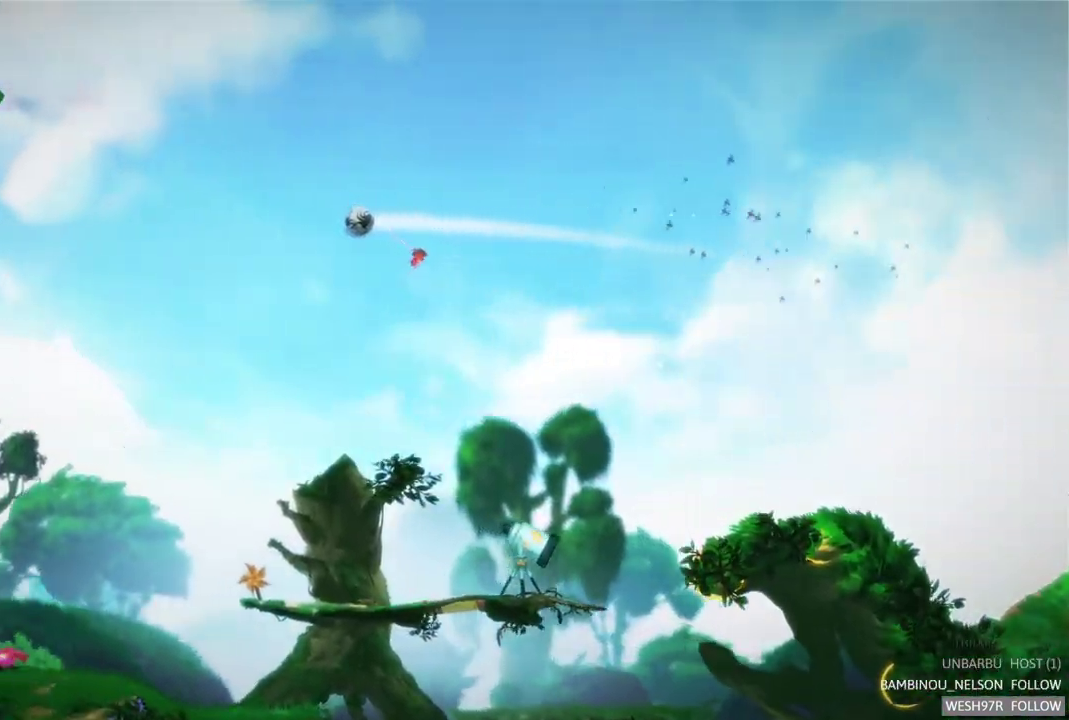
{"buttons": [], "left_stick": "center", "right_stick": "center", "events": []}
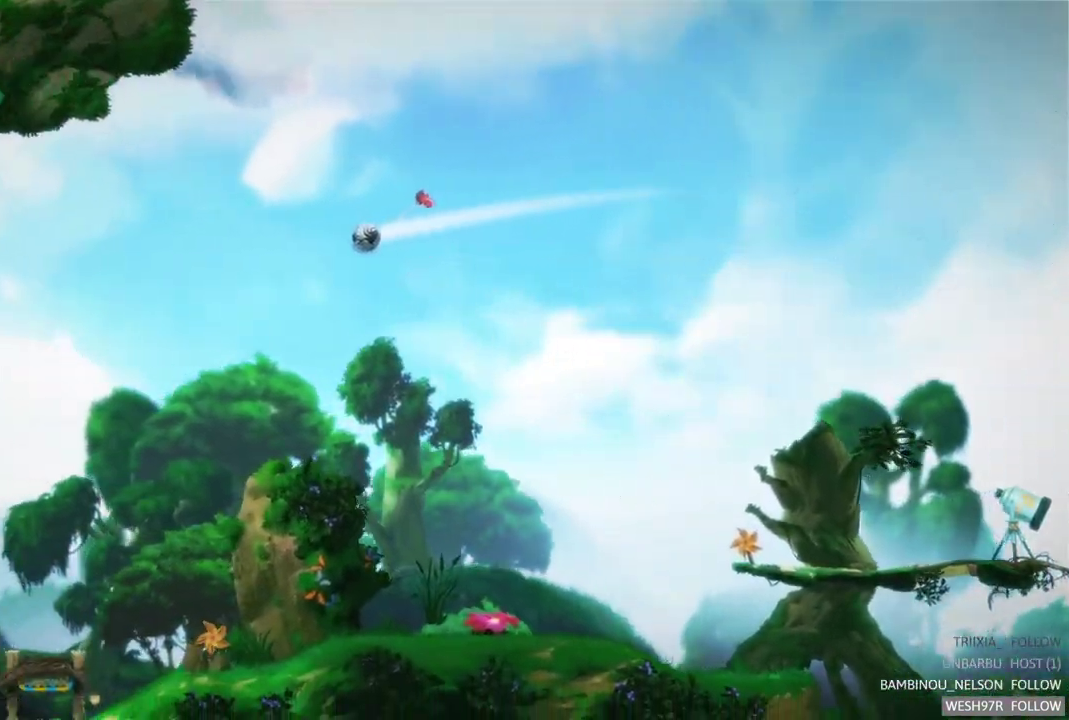
{"buttons": [], "left_stick": "center", "right_stick": "center", "events": []}
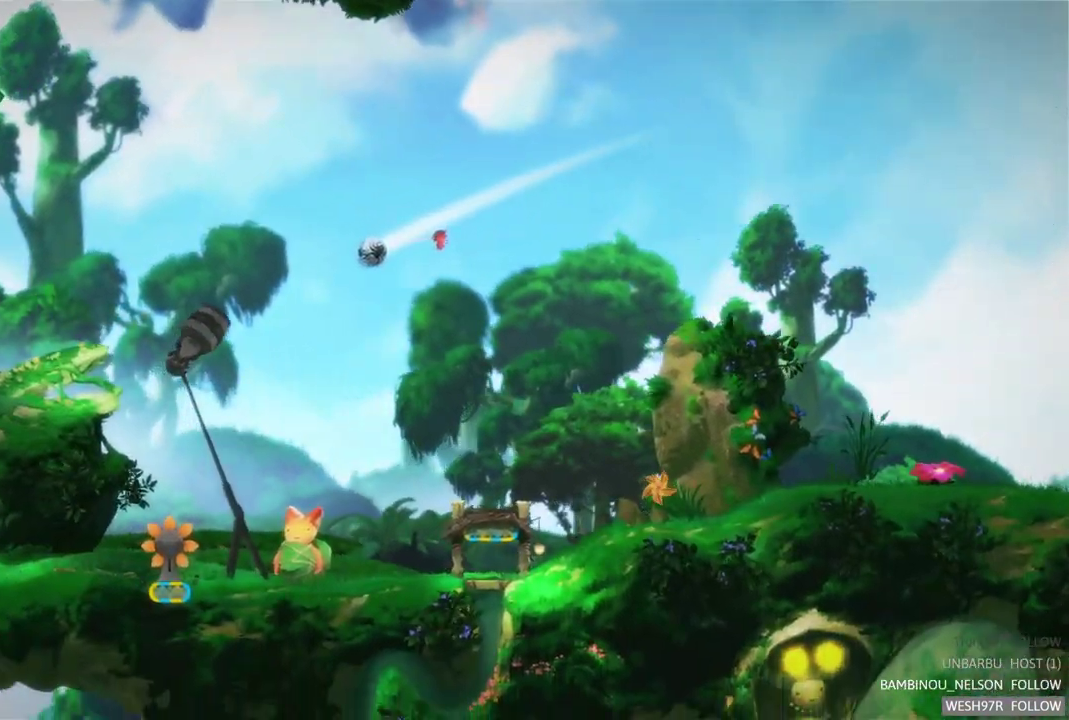
{"buttons": [], "left_stick": "center", "right_stick": "center", "events": []}
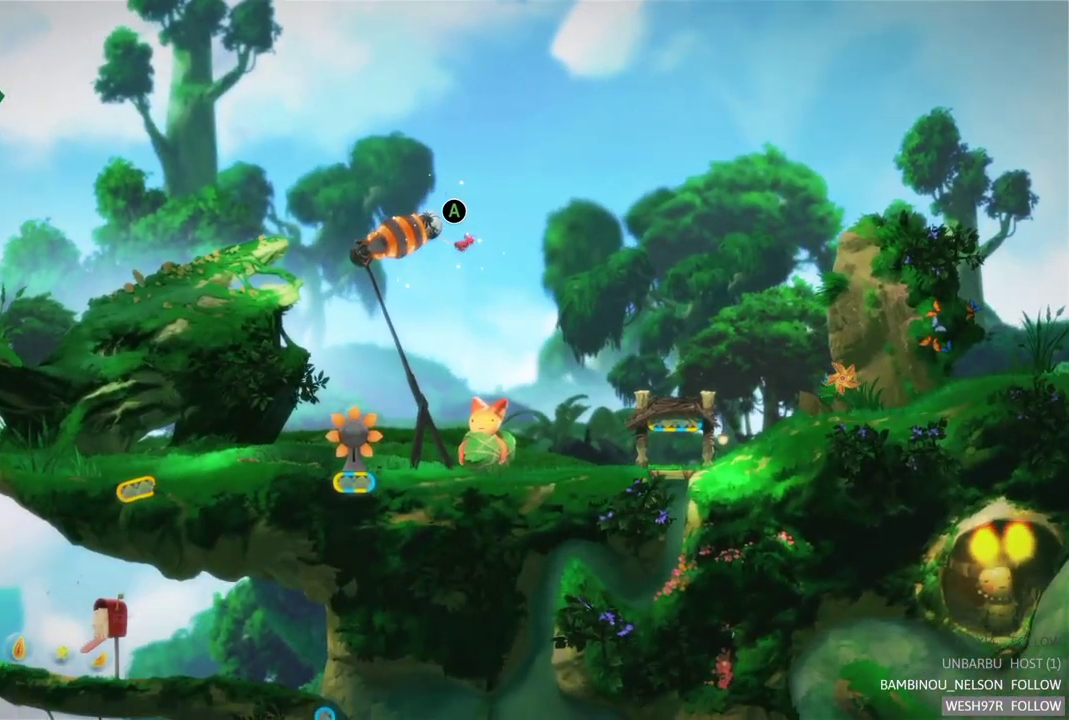
{"buttons": [], "left_stick": "center", "right_stick": "center", "events": [[100, "L2", "down"], [300, "L2", "up"]]}
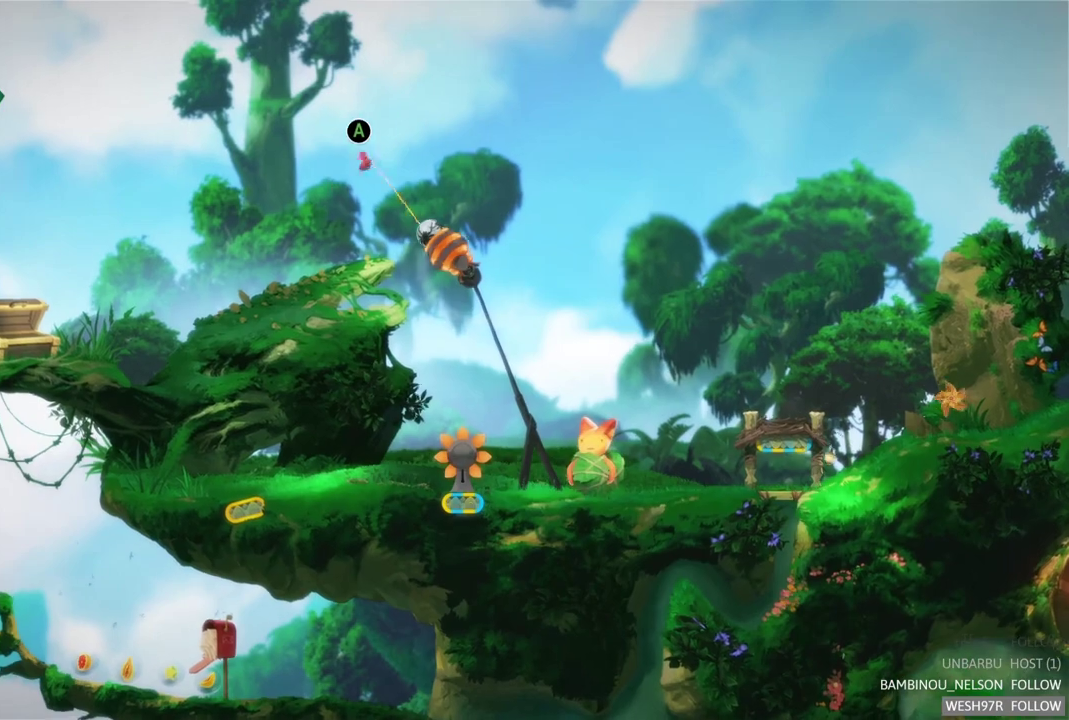
{"buttons": ["L2"], "left_stick": "center", "right_stick": "center", "events": [[350, "L2", "down"]]}
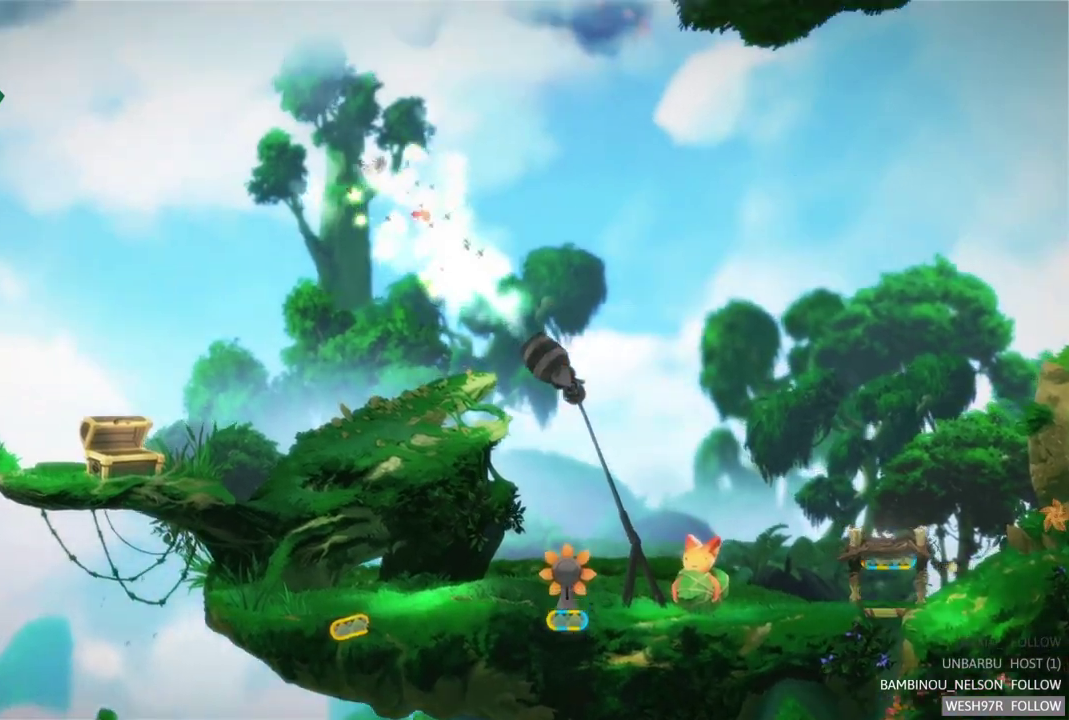
{"buttons": [], "left_stick": "center", "right_stick": "center", "events": [[33, "L2", "up"]]}
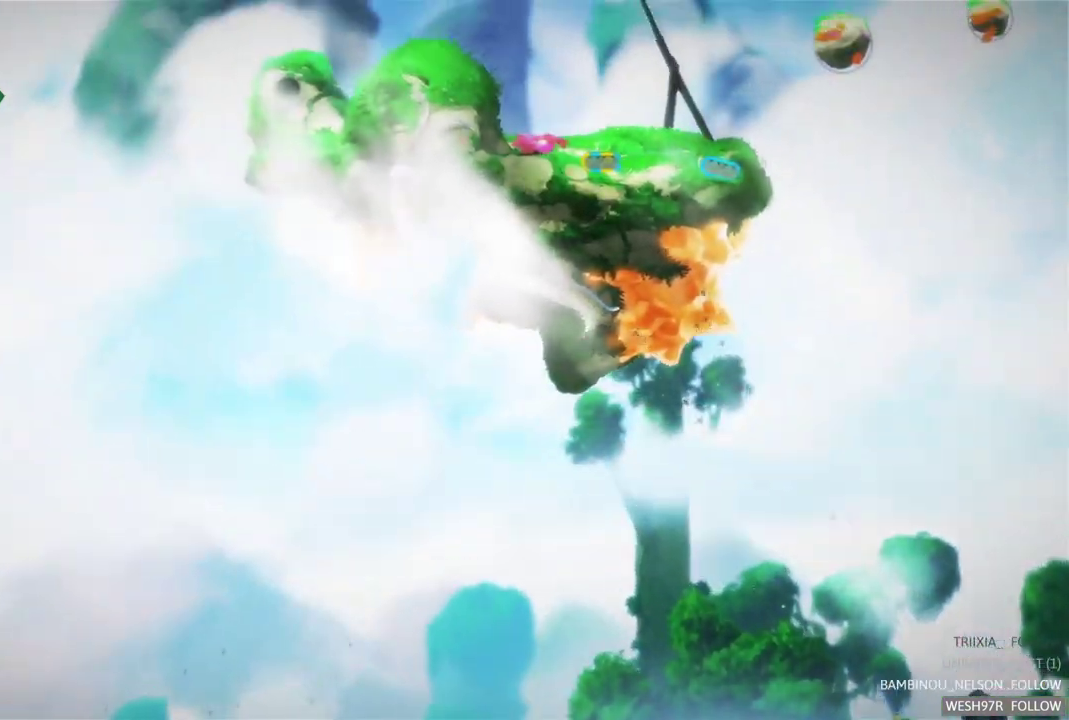
{"buttons": [], "left_stick": "center", "right_stick": "center", "events": []}
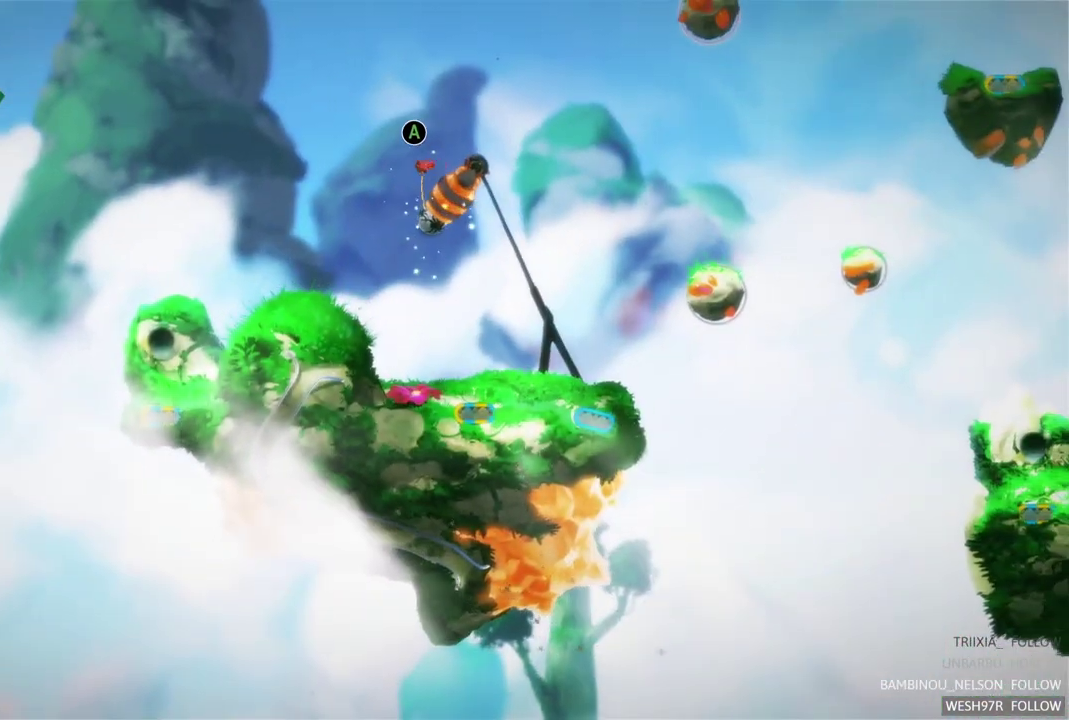
{"buttons": ["R2"], "left_stick": "center", "right_stick": "center", "events": [[433, "R2", "down"]]}
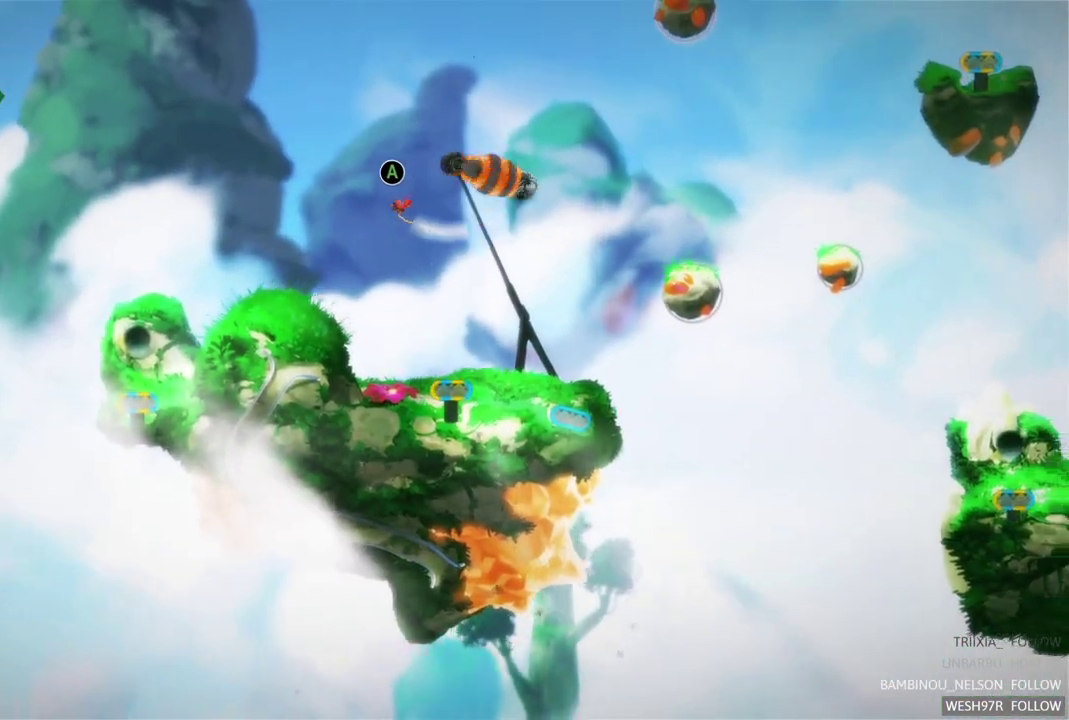
{"buttons": [], "left_stick": "center", "right_stick": "center", "events": [[167, "R2", "up"]]}